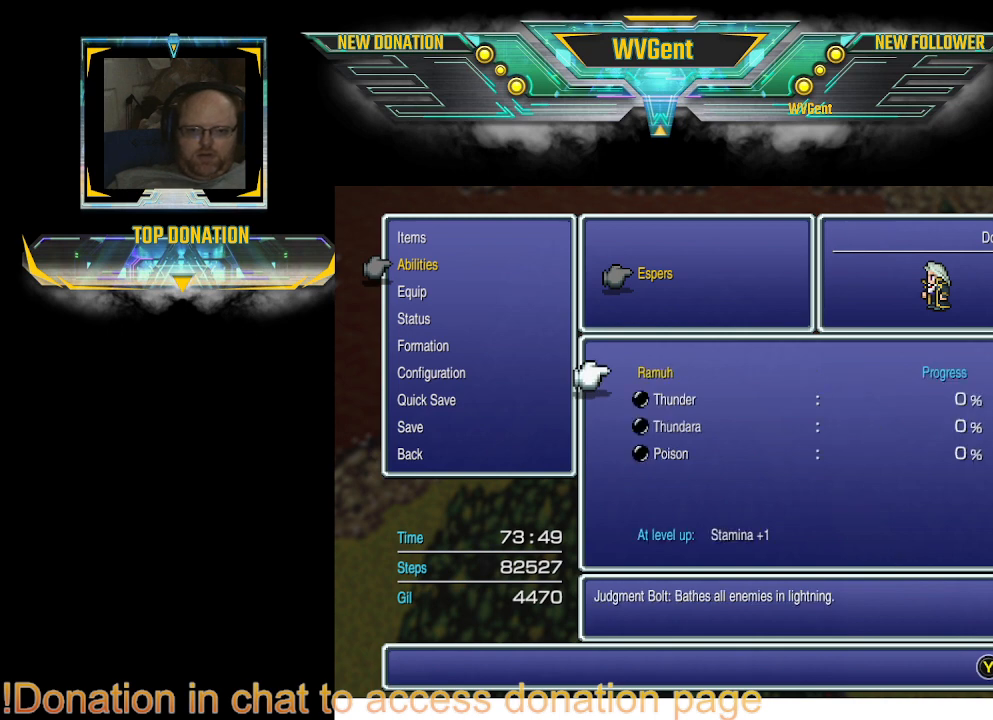
Gameplay with a controller (PlayStation layout); each line is a JSON object with the inputs held at the frame after it. "events" lists button and stick changes between this image and that frame as [ms after this image, input, new state], when the widget could be followed in between. Not read: L3 R3.
{"buttons": [], "left_stick": "center", "right_stick": "center", "events": []}
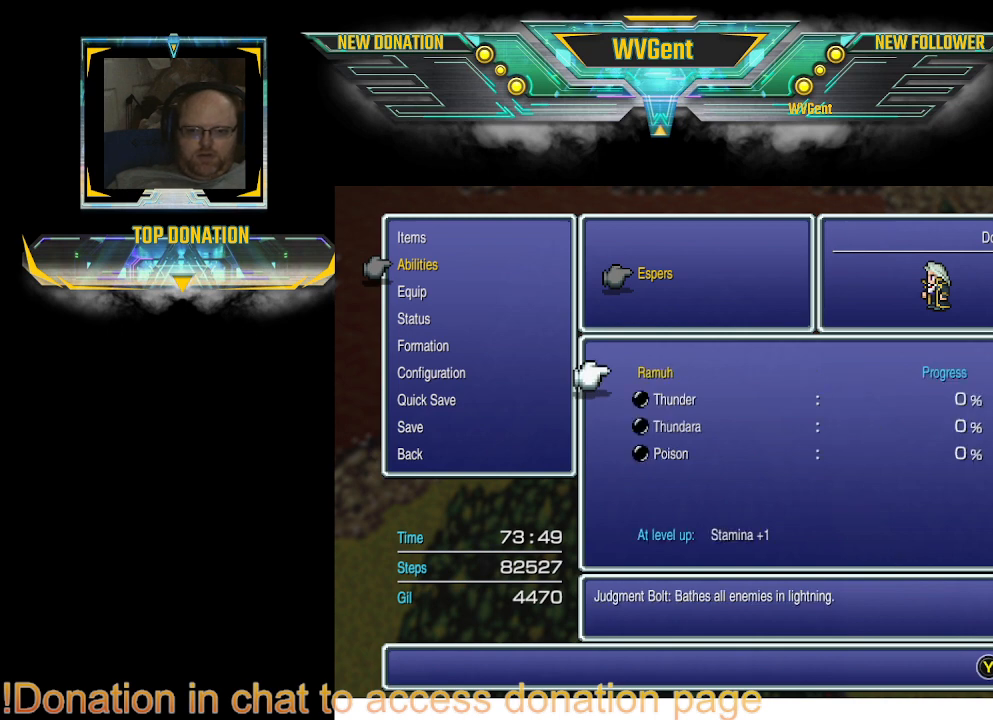
{"buttons": [], "left_stick": "center", "right_stick": "center", "events": []}
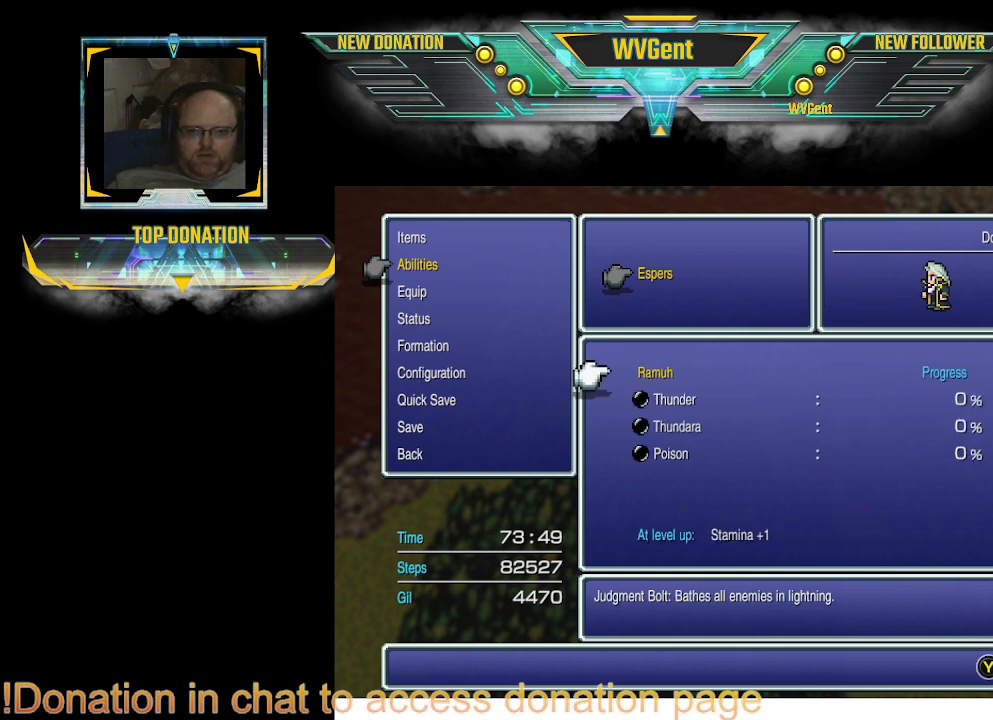
{"buttons": [], "left_stick": "center", "right_stick": "center", "events": [[167, "CIRCLE", "down"], [233, "CIRCLE", "up"]]}
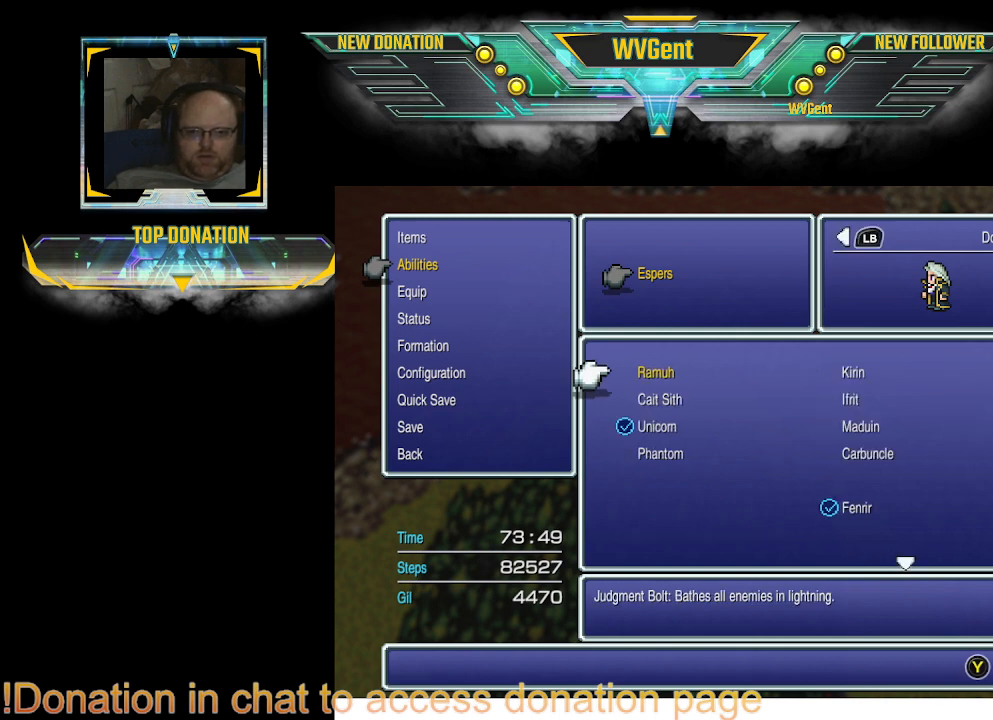
{"buttons": [], "left_stick": "center", "right_stick": "center", "events": []}
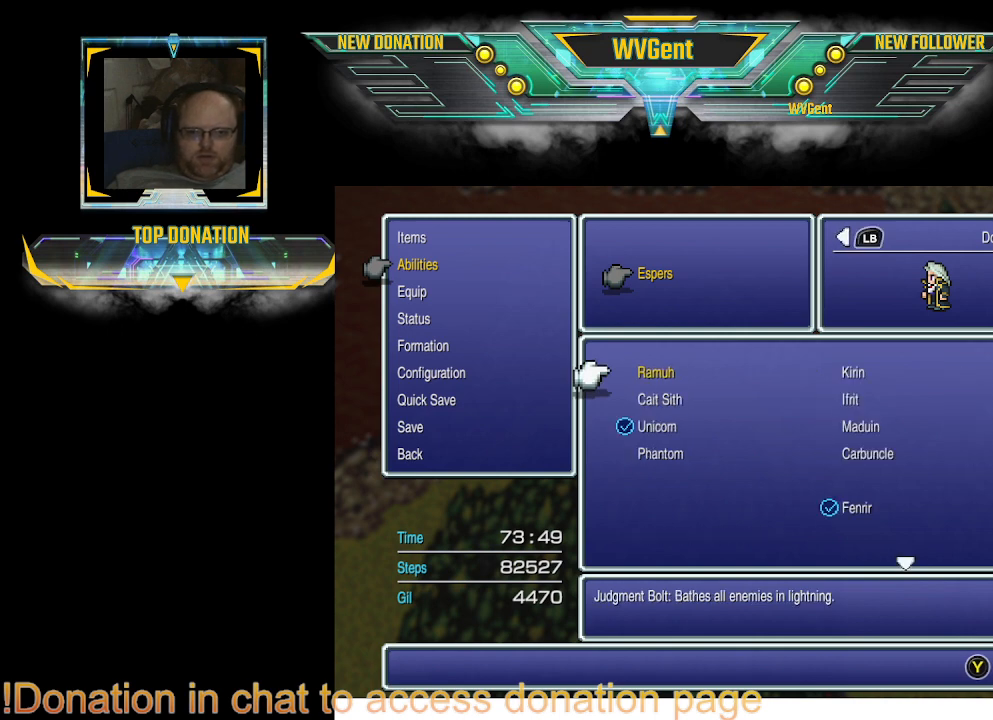
{"buttons": ["DPAD_RIGHT"], "left_stick": "center", "right_stick": "center", "events": [[433, "DPAD_RIGHT", "down"]]}
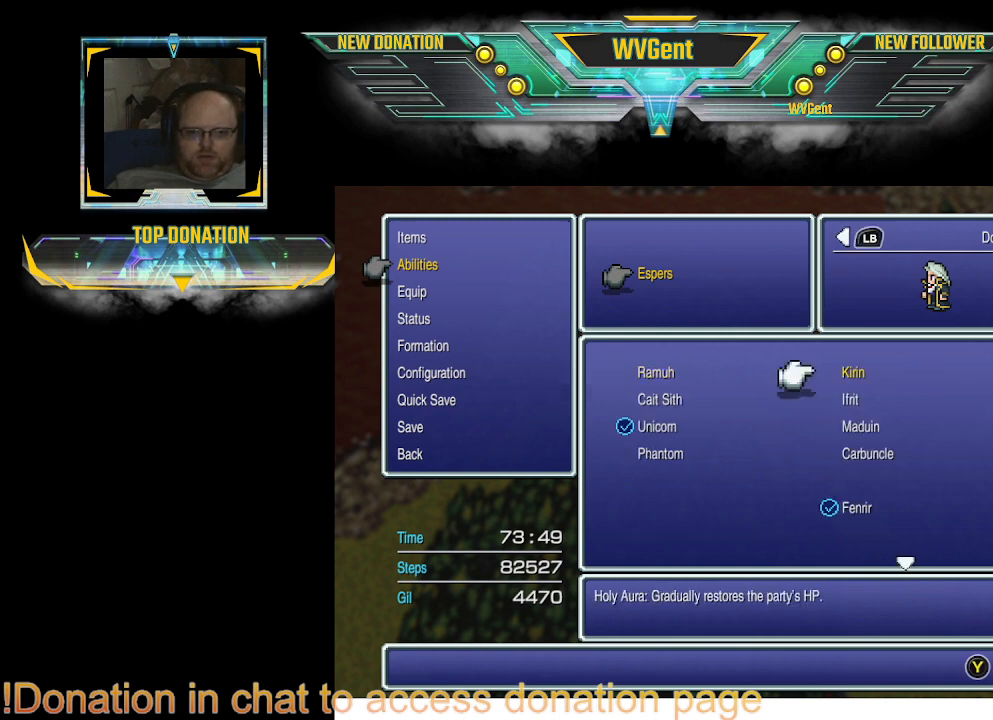
{"buttons": ["DPAD_DOWN"], "left_stick": "center", "right_stick": "center", "events": [[33, "DPAD_RIGHT", "up"], [167, "DPAD_RIGHT", "down"], [267, "DPAD_RIGHT", "up"], [500, "DPAD_DOWN", "down"]]}
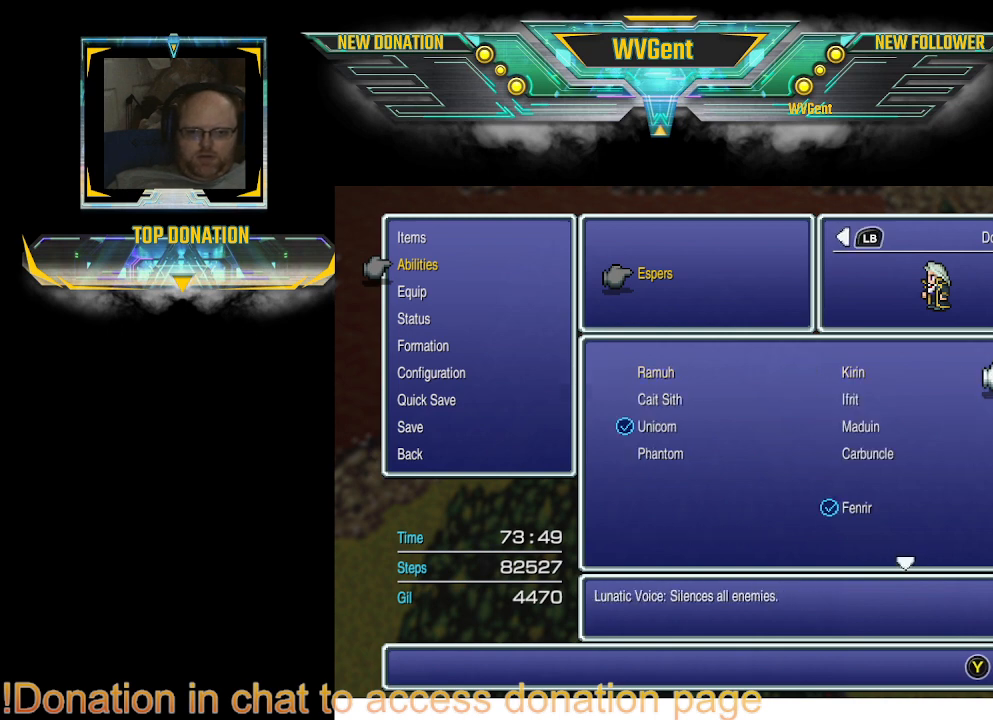
{"buttons": ["CROSS"], "left_stick": "center", "right_stick": "center", "events": [[167, "DPAD_DOWN", "up"], [267, "DPAD_DOWN", "down"], [367, "DPAD_DOWN", "up"], [500, "CROSS", "down"]]}
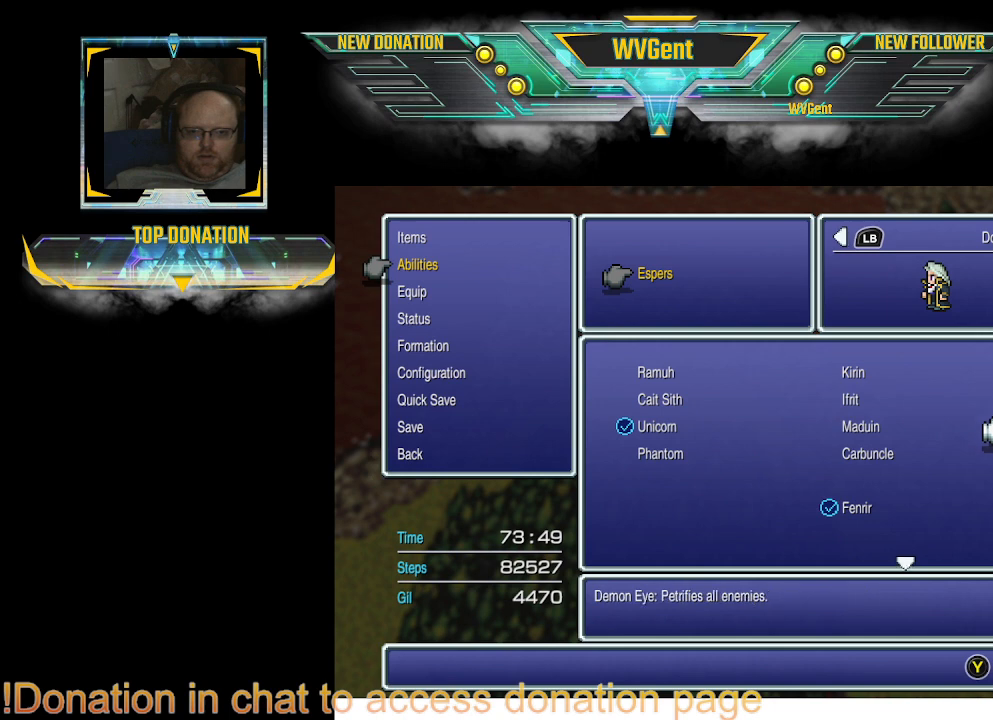
{"buttons": [], "left_stick": "center", "right_stick": "center", "events": [[133, "CROSS", "up"]]}
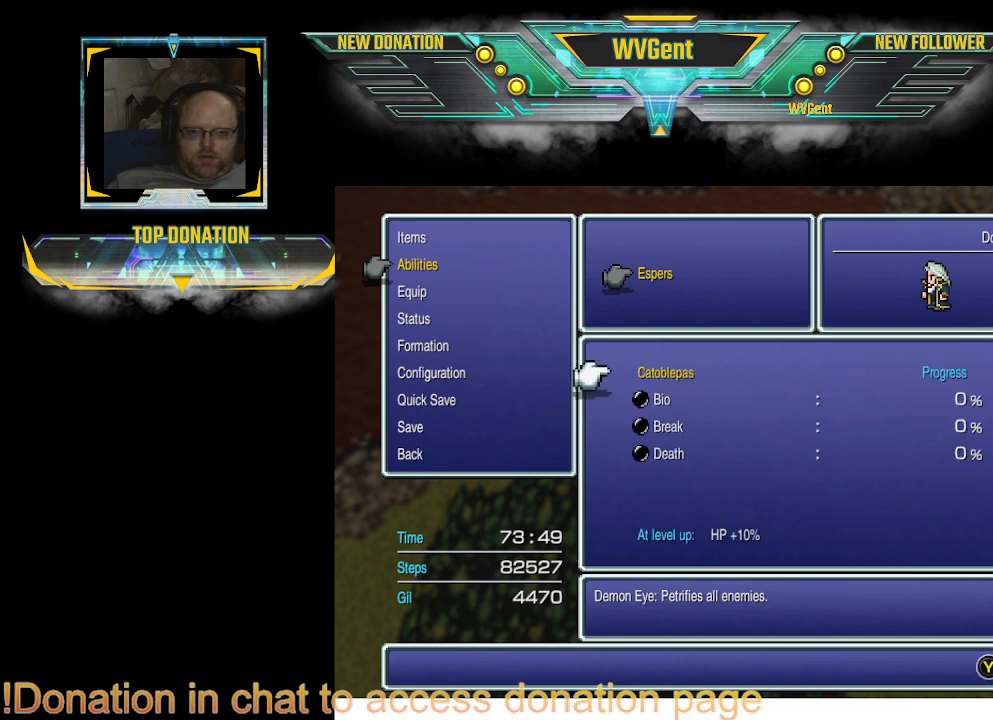
{"buttons": [], "left_stick": "center", "right_stick": "center", "events": []}
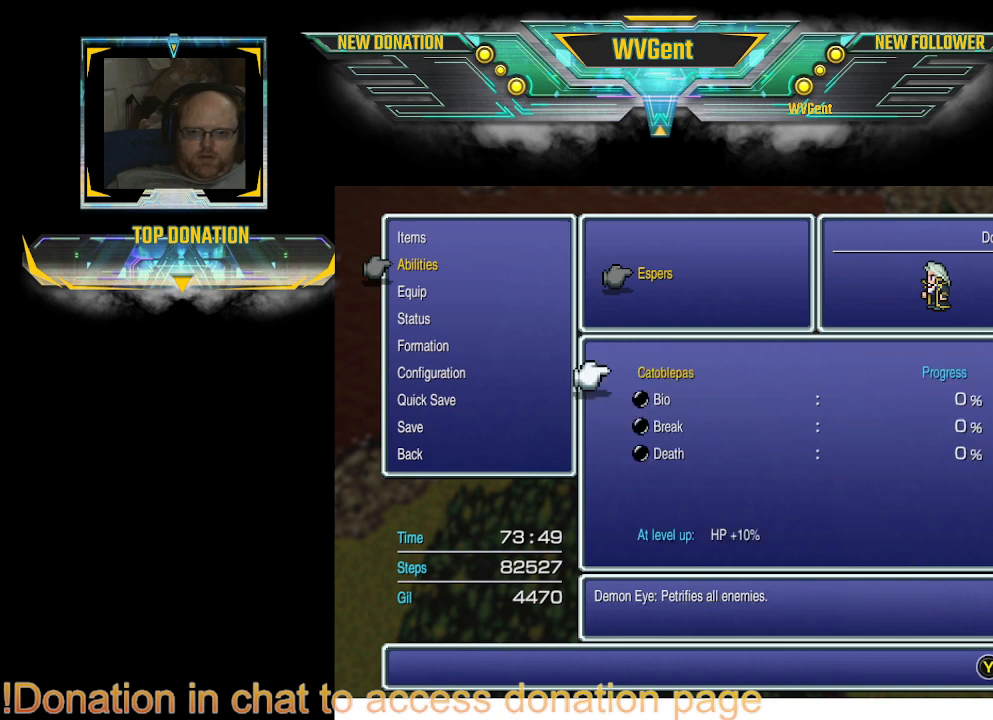
{"buttons": [], "left_stick": "center", "right_stick": "center", "events": []}
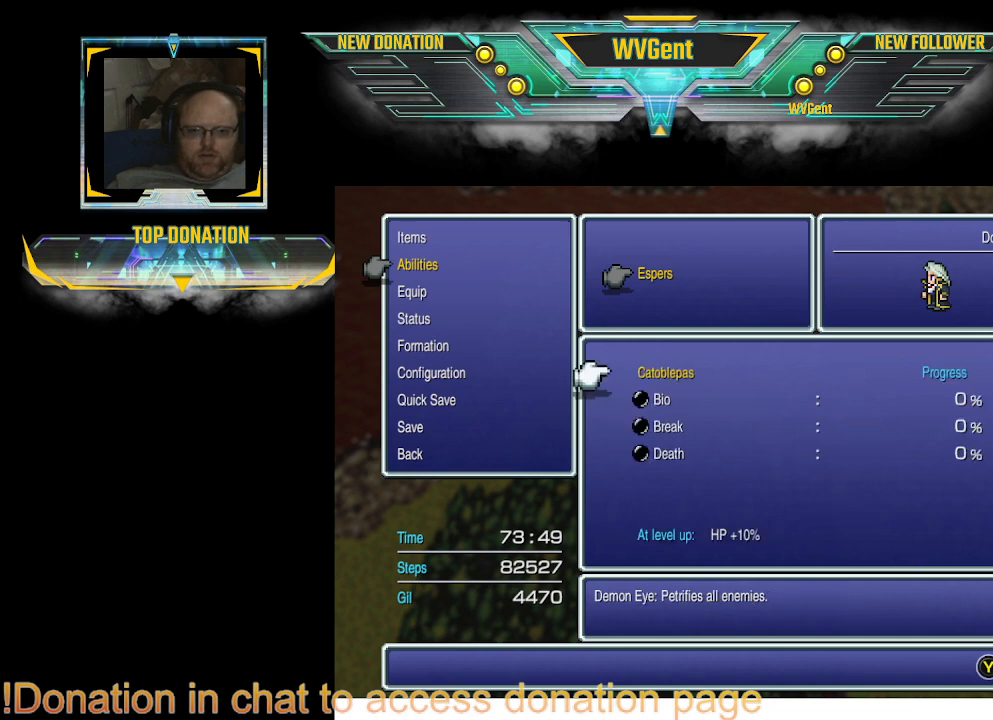
{"buttons": [], "left_stick": "center", "right_stick": "center", "events": []}
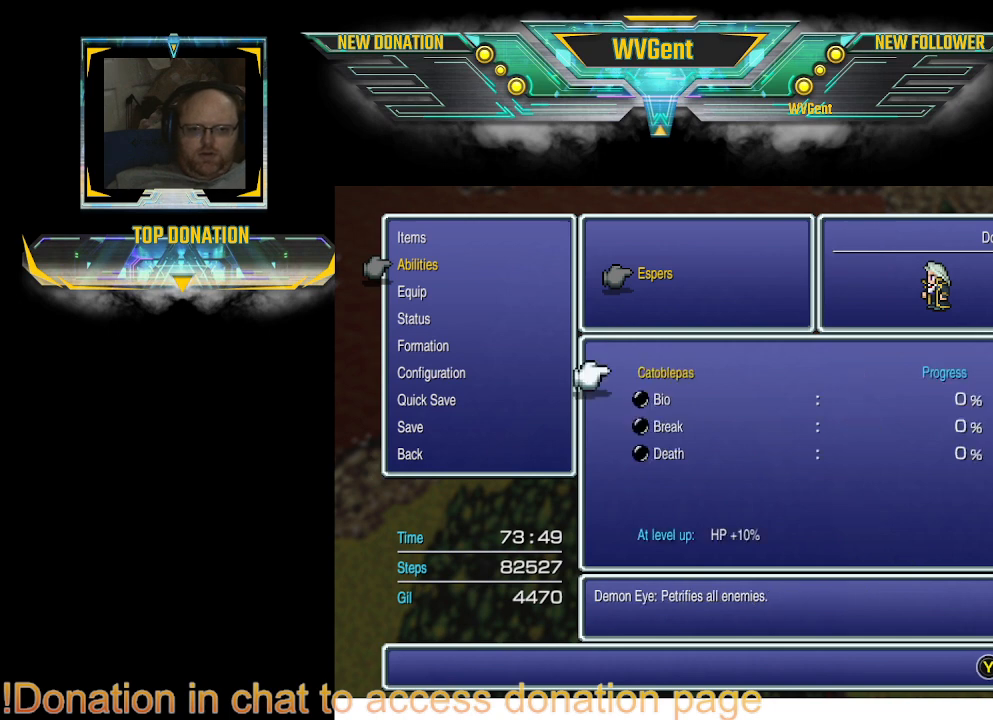
{"buttons": [], "left_stick": "center", "right_stick": "center", "events": [[300, "CROSS", "down"], [400, "CROSS", "up"]]}
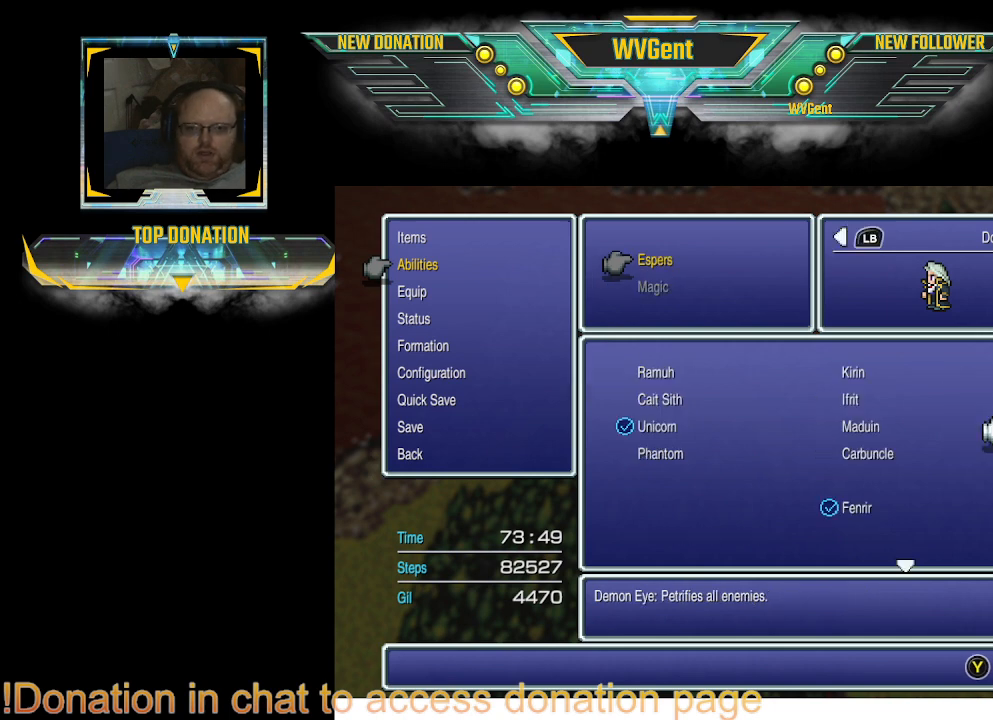
{"buttons": [], "left_stick": "center", "right_stick": "center", "events": []}
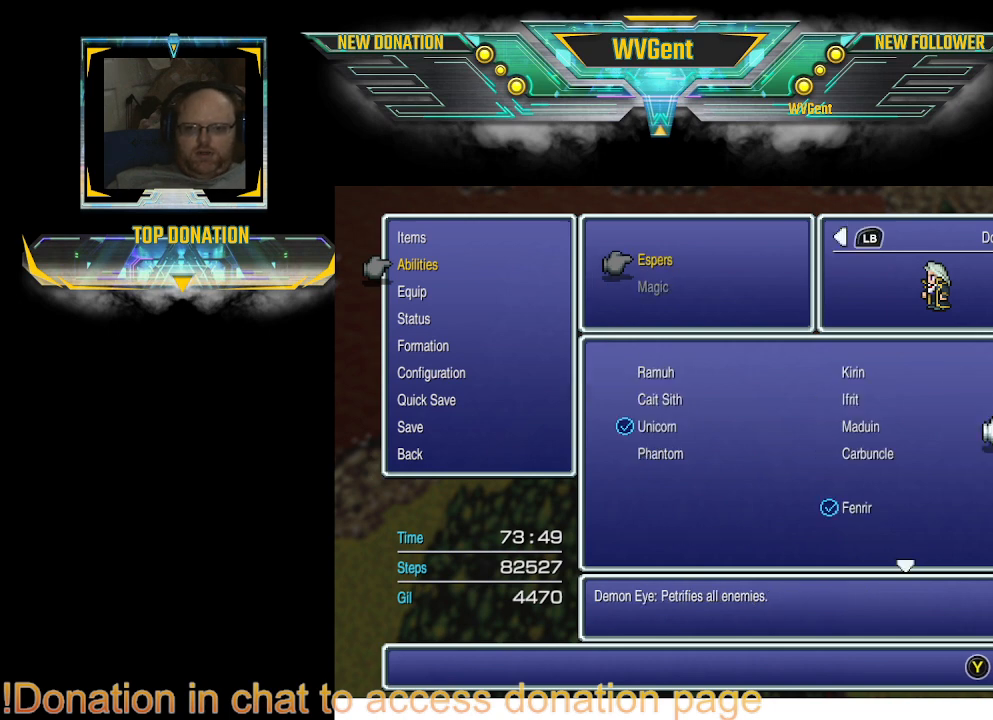
{"buttons": [], "left_stick": "center", "right_stick": "center", "events": []}
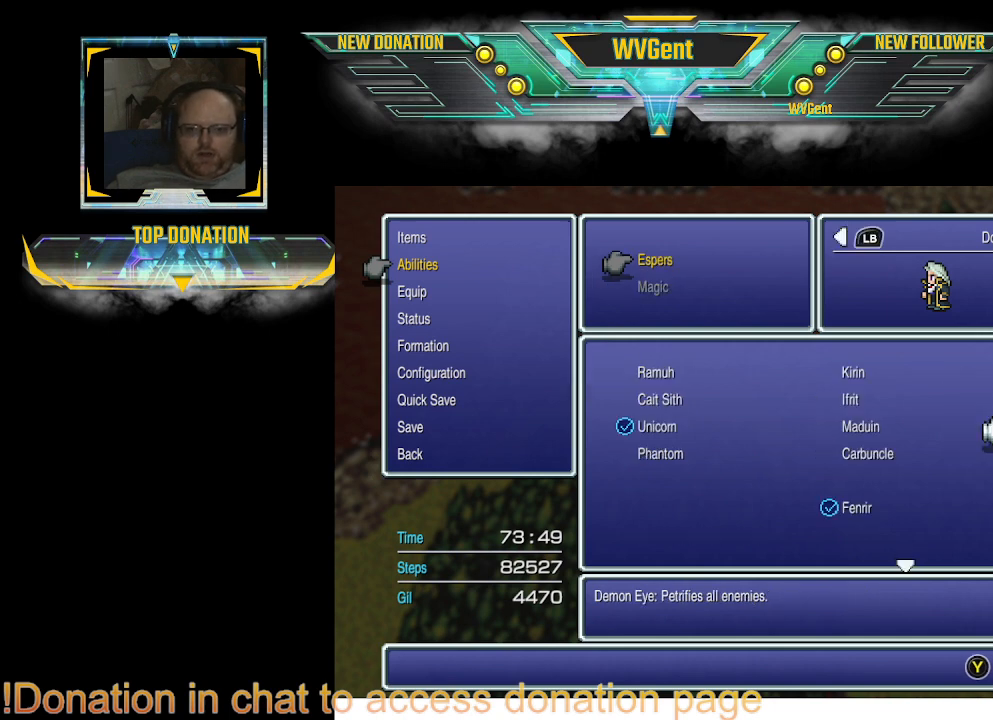
{"buttons": [], "left_stick": "center", "right_stick": "center", "events": []}
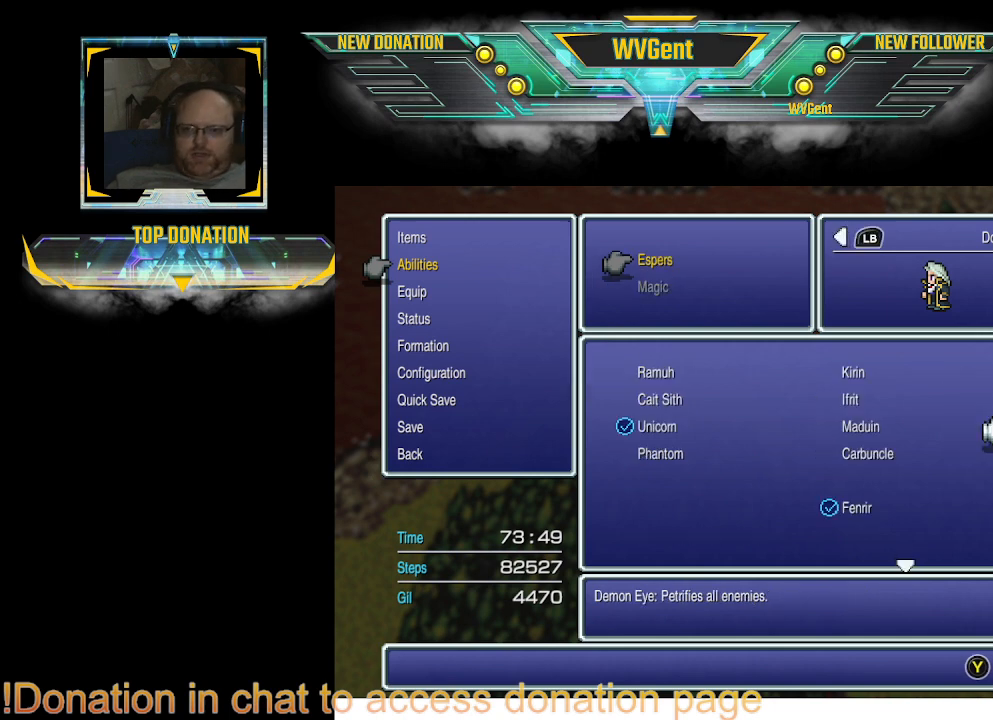
{"buttons": [], "left_stick": "center", "right_stick": "center", "events": [[67, "CIRCLE", "down"], [233, "CIRCLE", "up"]]}
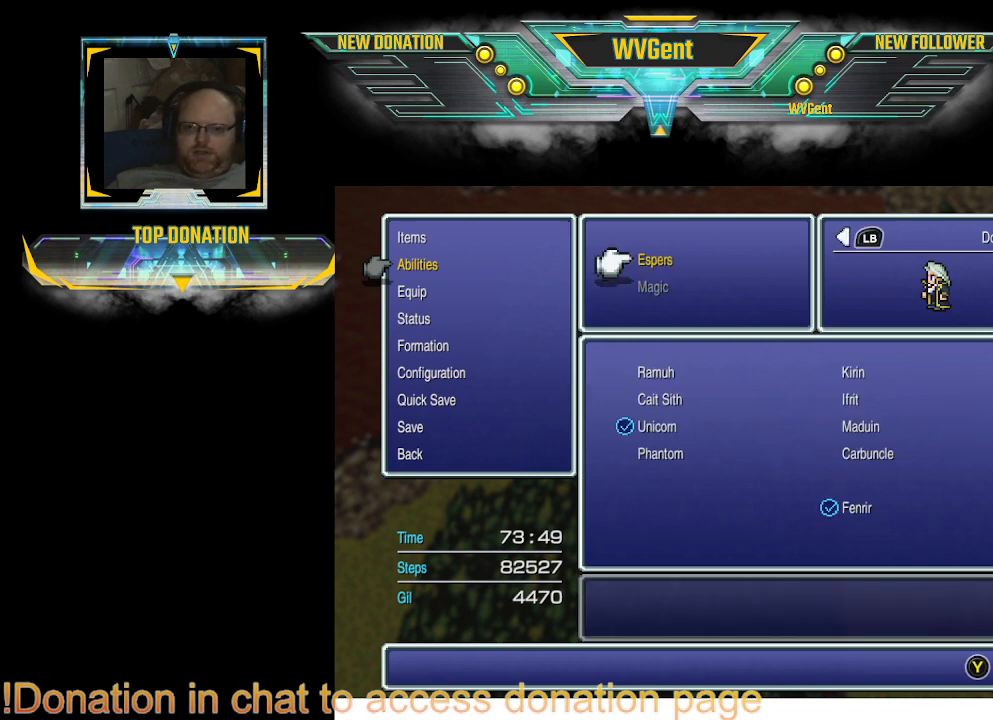
{"buttons": [], "left_stick": "center", "right_stick": "center", "events": [[133, "L1", "down"], [300, "L1", "up"]]}
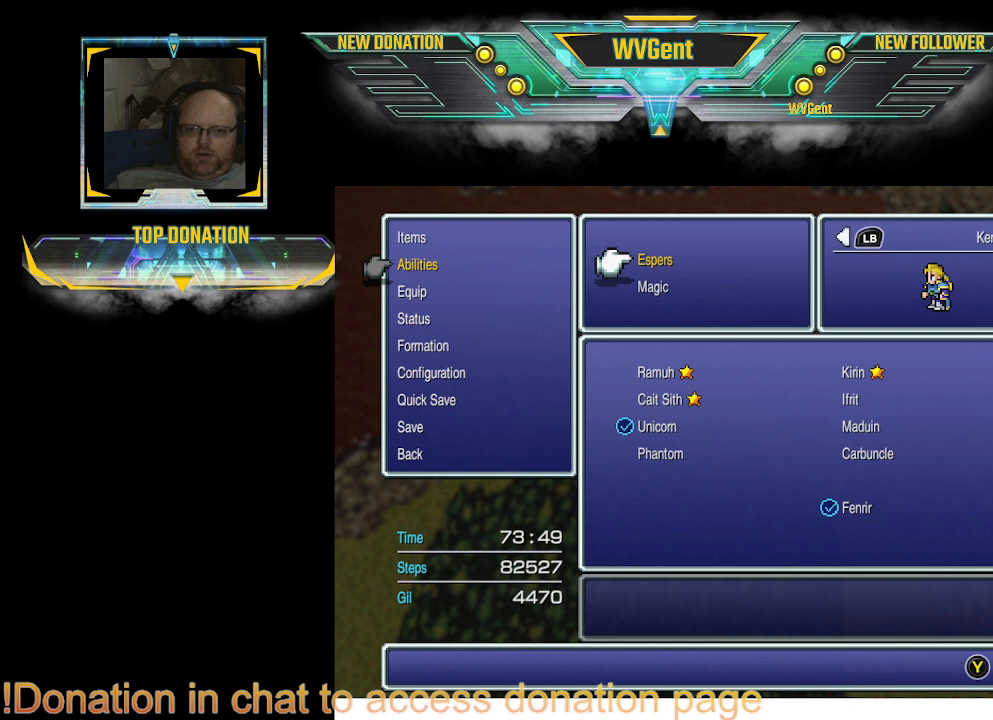
{"buttons": [], "left_stick": "center", "right_stick": "center", "events": []}
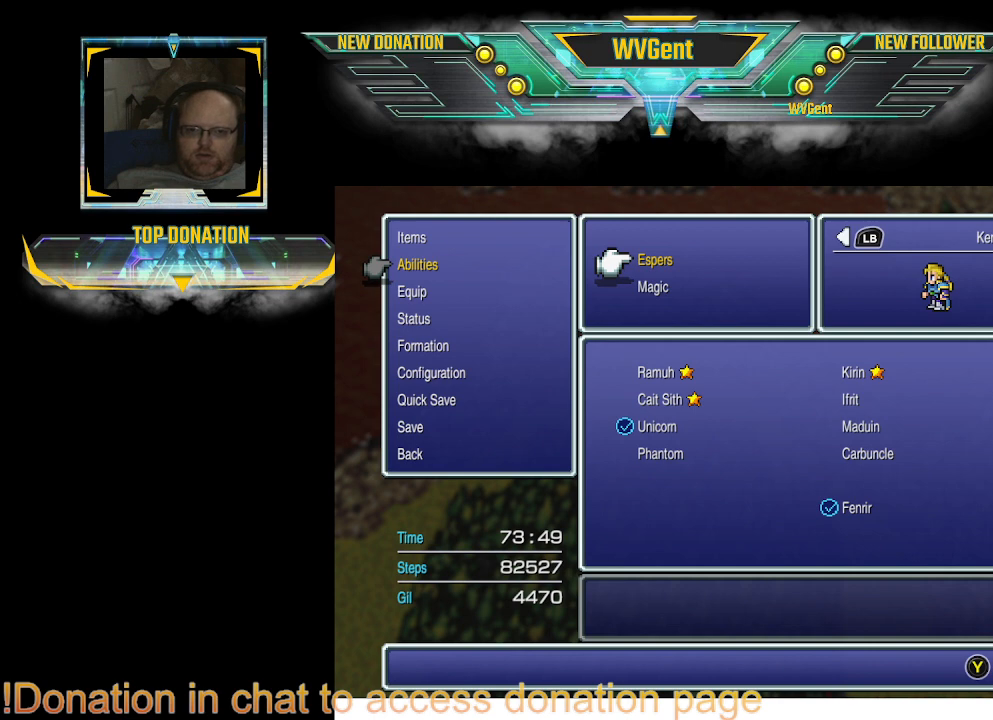
{"buttons": [], "left_stick": "center", "right_stick": "center", "events": []}
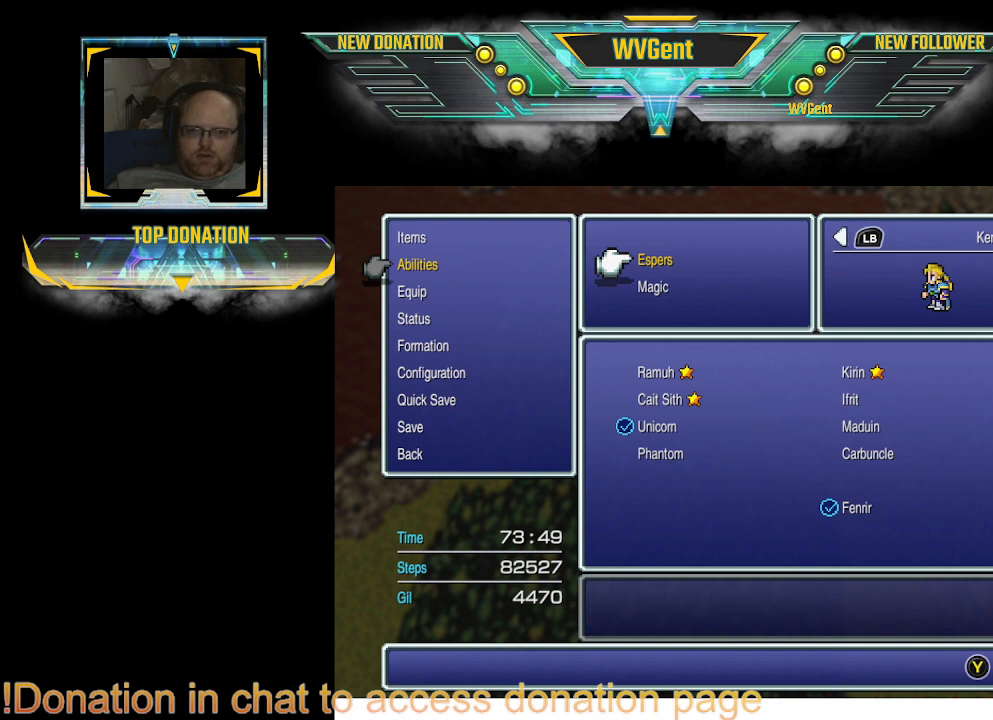
{"buttons": [], "left_stick": "center", "right_stick": "center", "events": []}
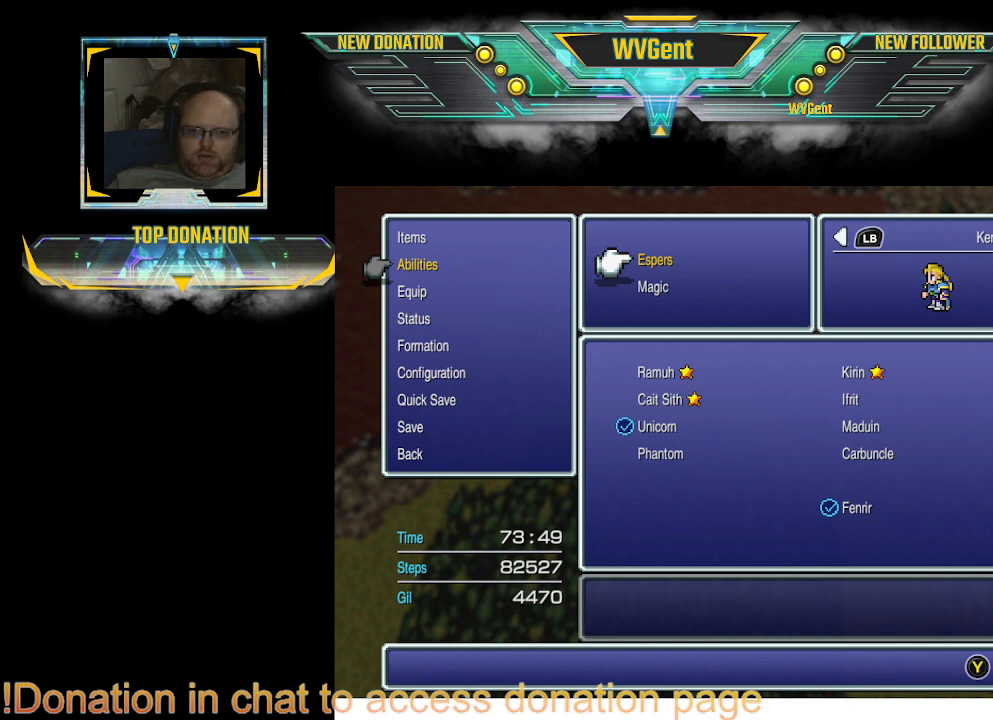
{"buttons": [], "left_stick": "center", "right_stick": "center", "events": []}
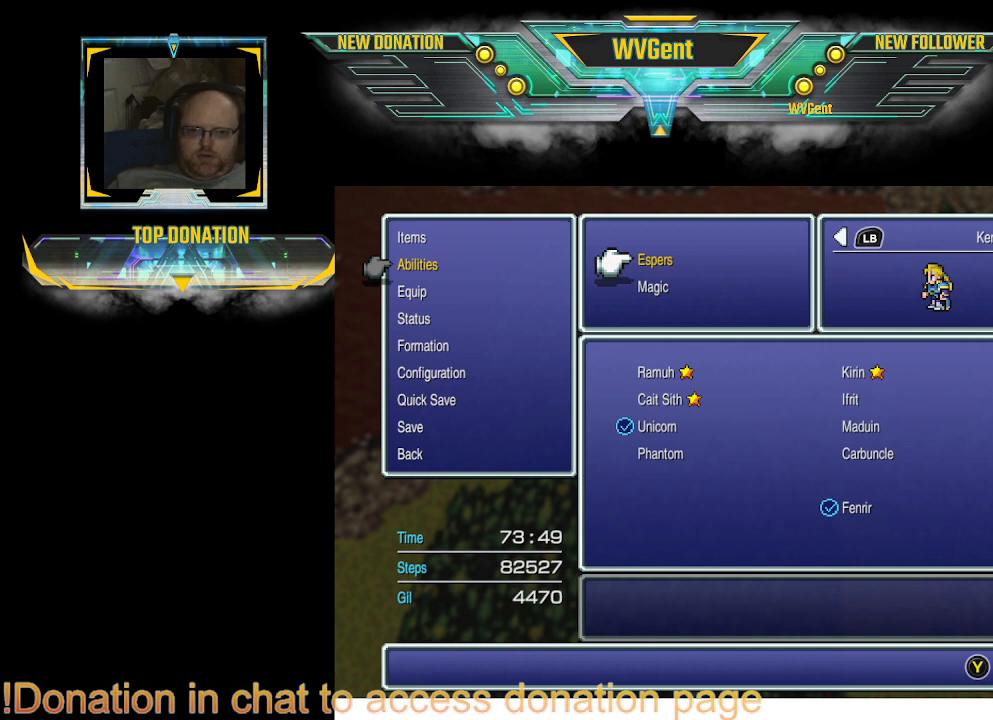
{"buttons": [], "left_stick": "center", "right_stick": "center", "events": [[233, "L1", "down"], [367, "L1", "up"]]}
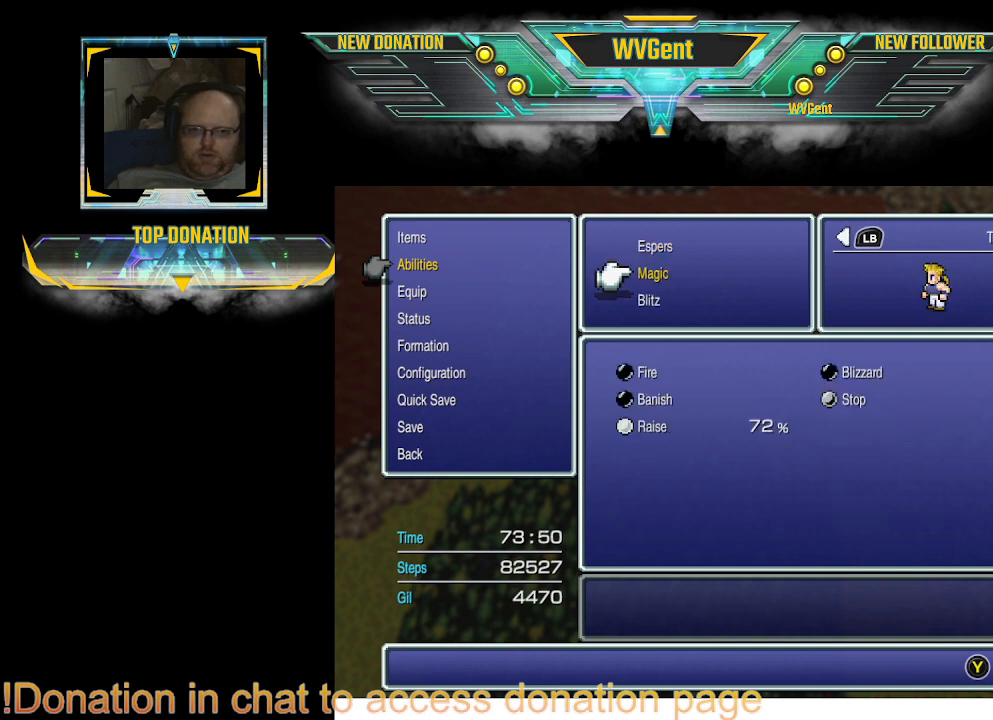
{"buttons": ["L1"], "left_stick": "center", "right_stick": "center", "events": [[467, "L1", "down"]]}
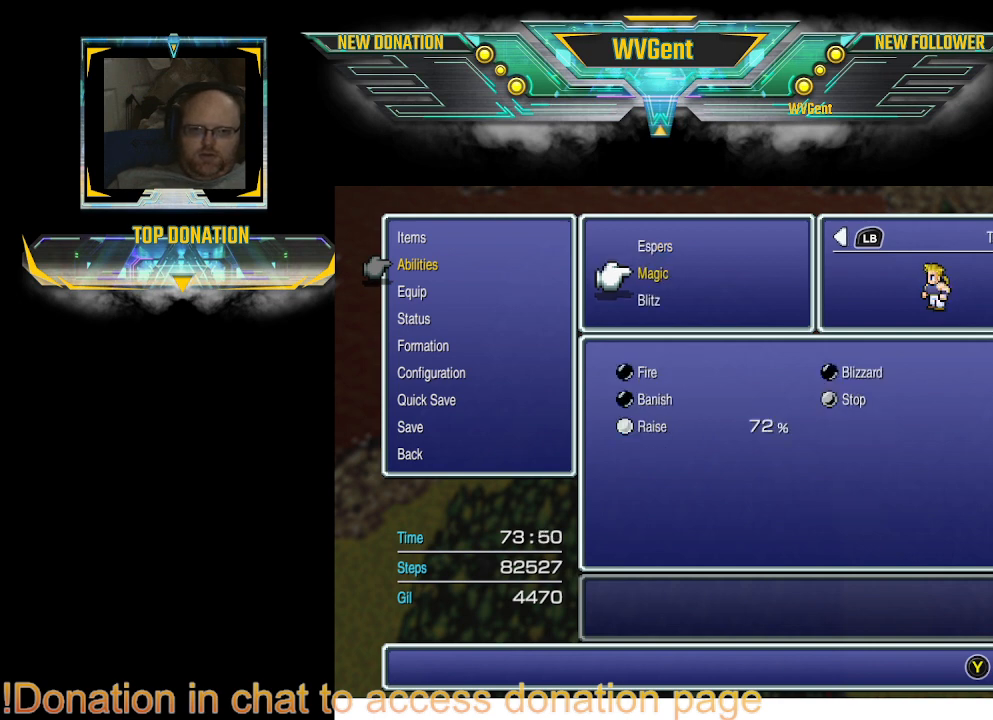
{"buttons": [], "left_stick": "center", "right_stick": "center", "events": [[67, "L1", "up"]]}
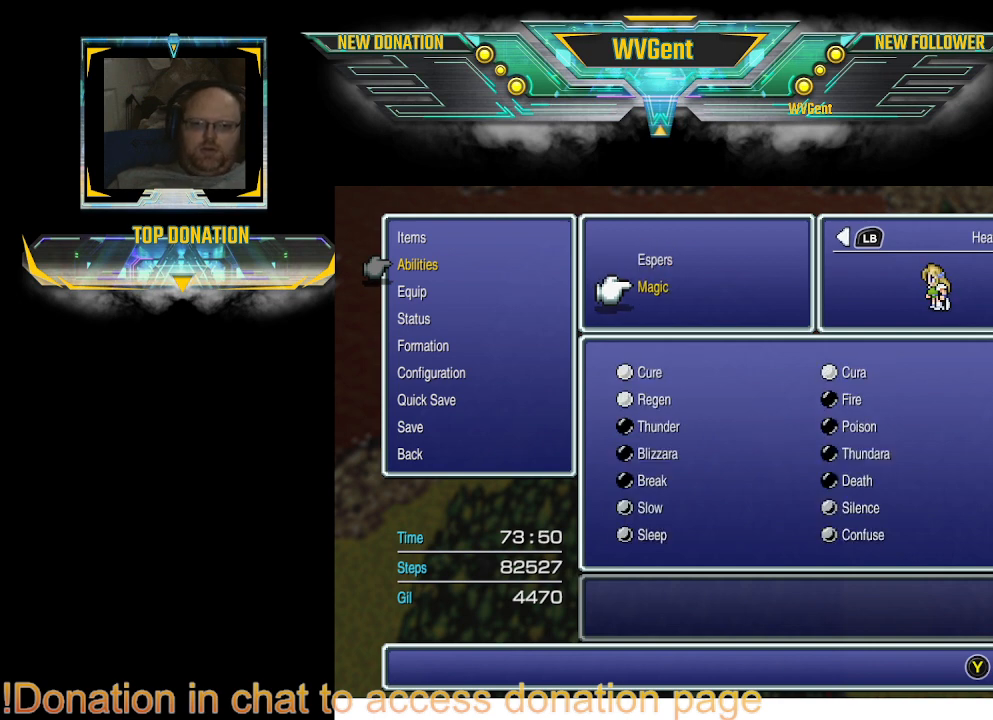
{"buttons": [], "left_stick": "center", "right_stick": "center", "events": []}
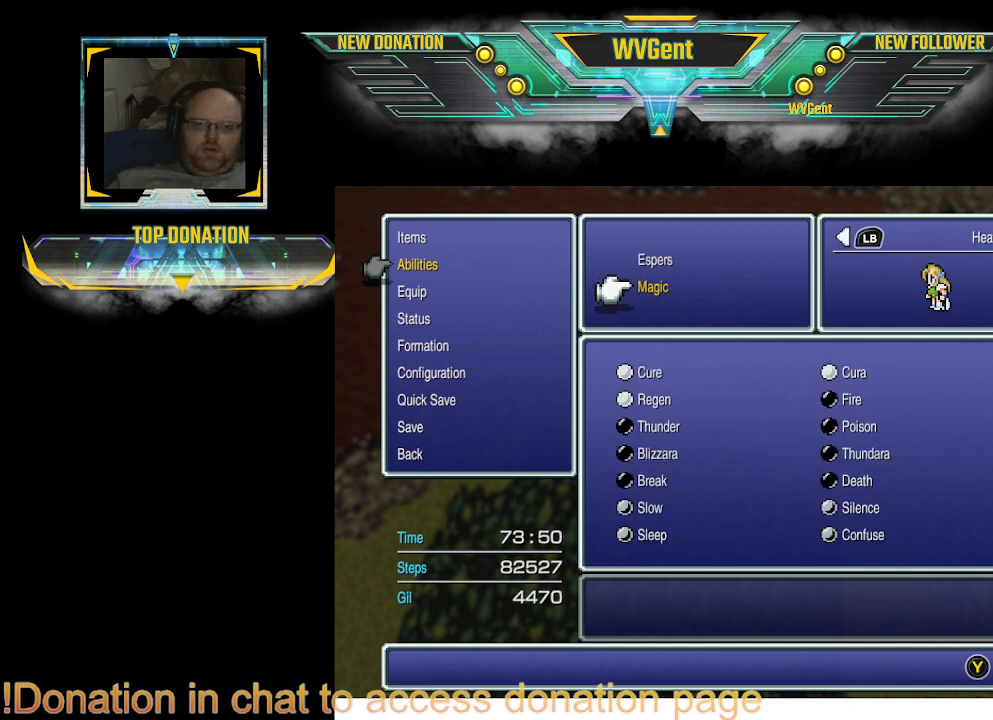
{"buttons": [], "left_stick": "center", "right_stick": "center", "events": []}
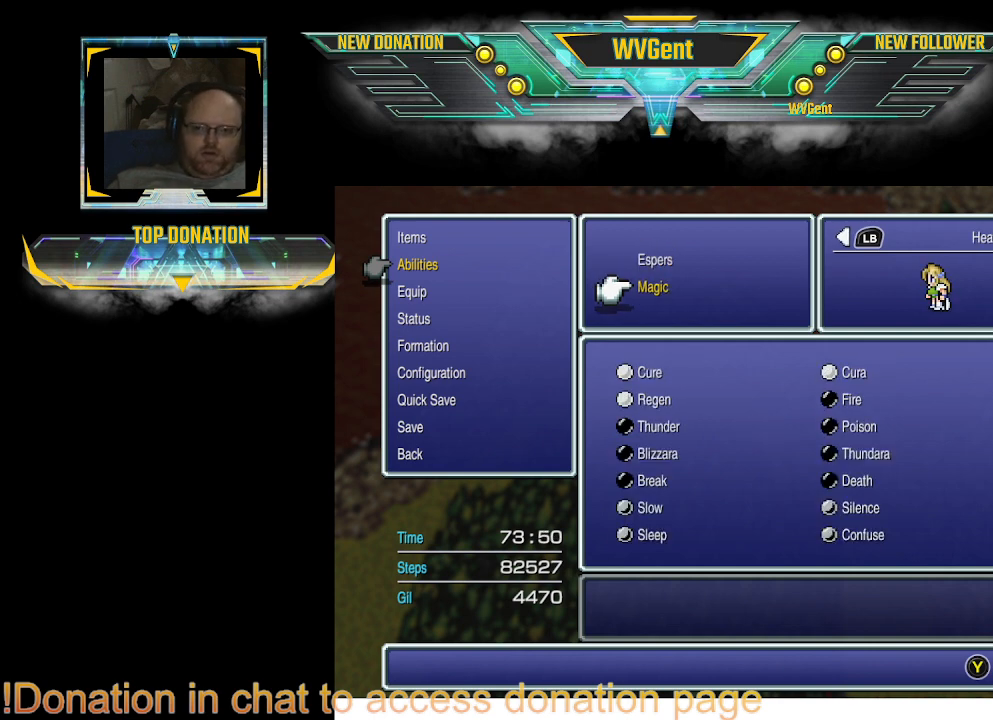
{"buttons": [], "left_stick": "center", "right_stick": "center", "events": []}
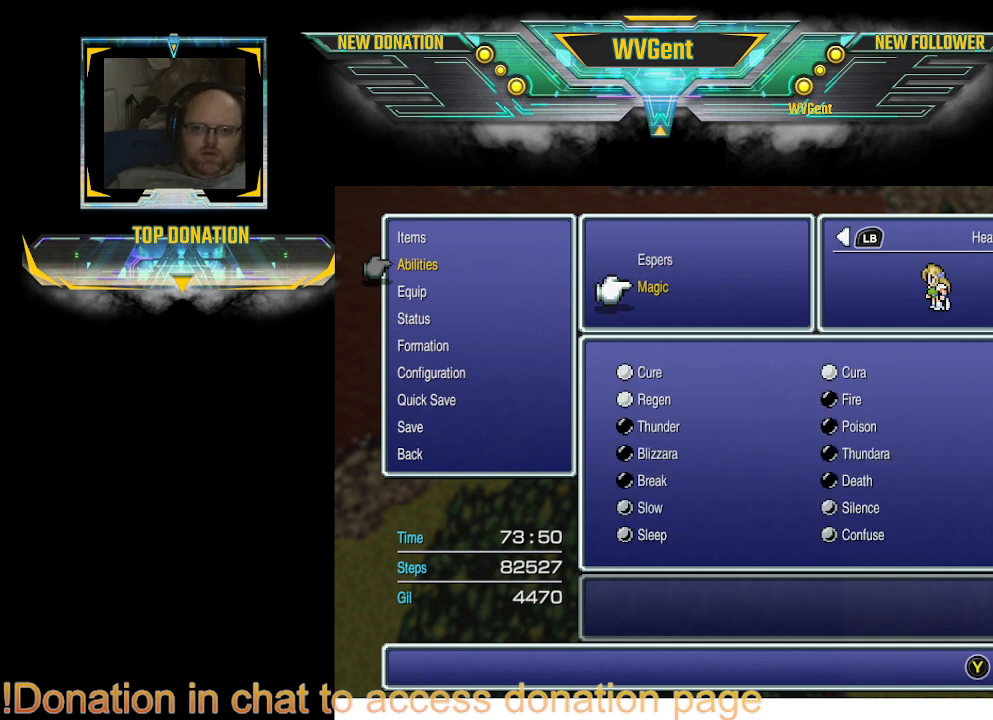
{"buttons": [], "left_stick": "center", "right_stick": "center", "events": [[67, "CROSS", "down"], [133, "CROSS", "up"]]}